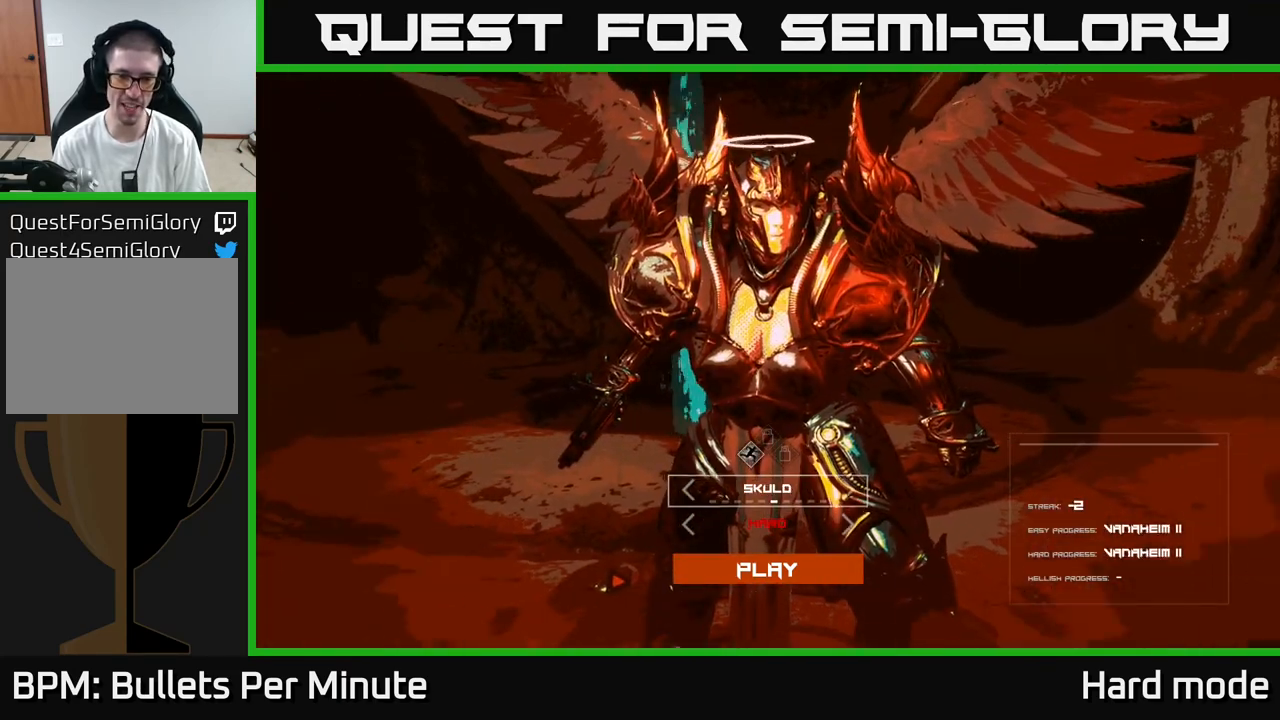
Gameplay with a controller (Xbox layout); each line is a JSON object with the inputs held at the frame after it. "events" lists button and stick changes between this image and that frame as [ms after this image, input, new state], when the widget could be followed in between.
{"buttons": [], "left_stick": "center", "right_stick": "center", "events": []}
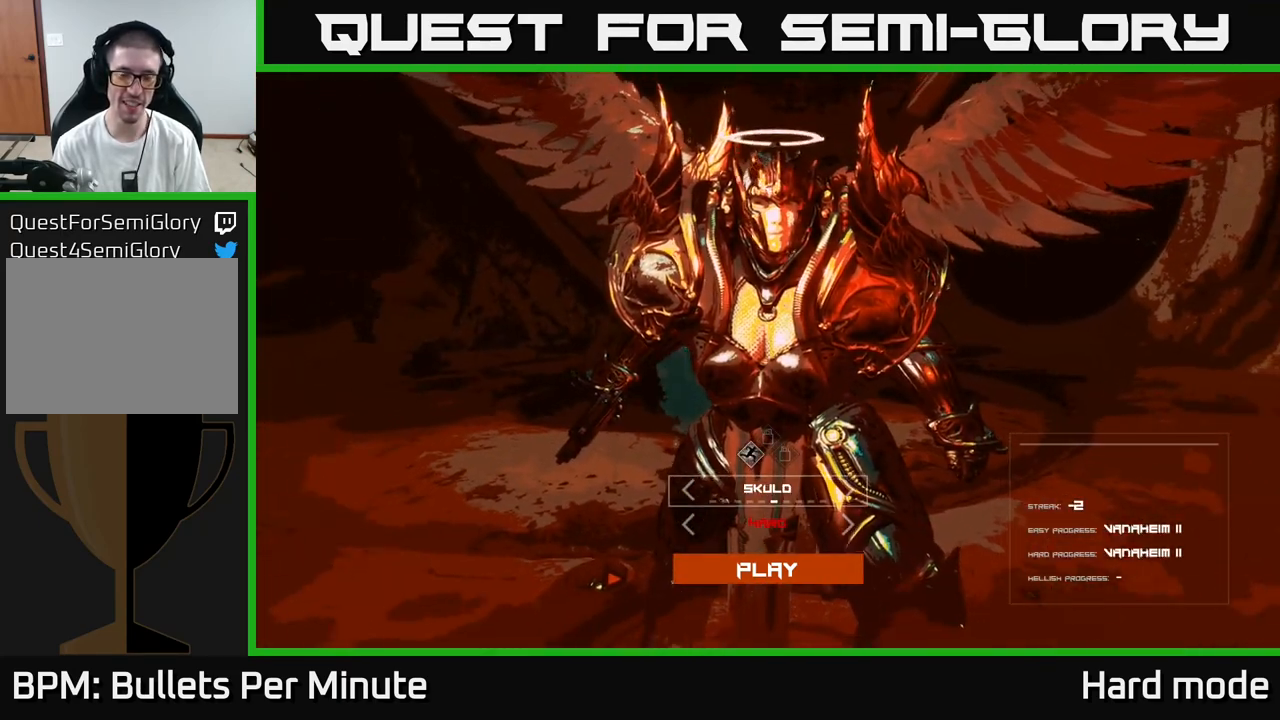
{"buttons": [], "left_stick": "center", "right_stick": "center", "events": []}
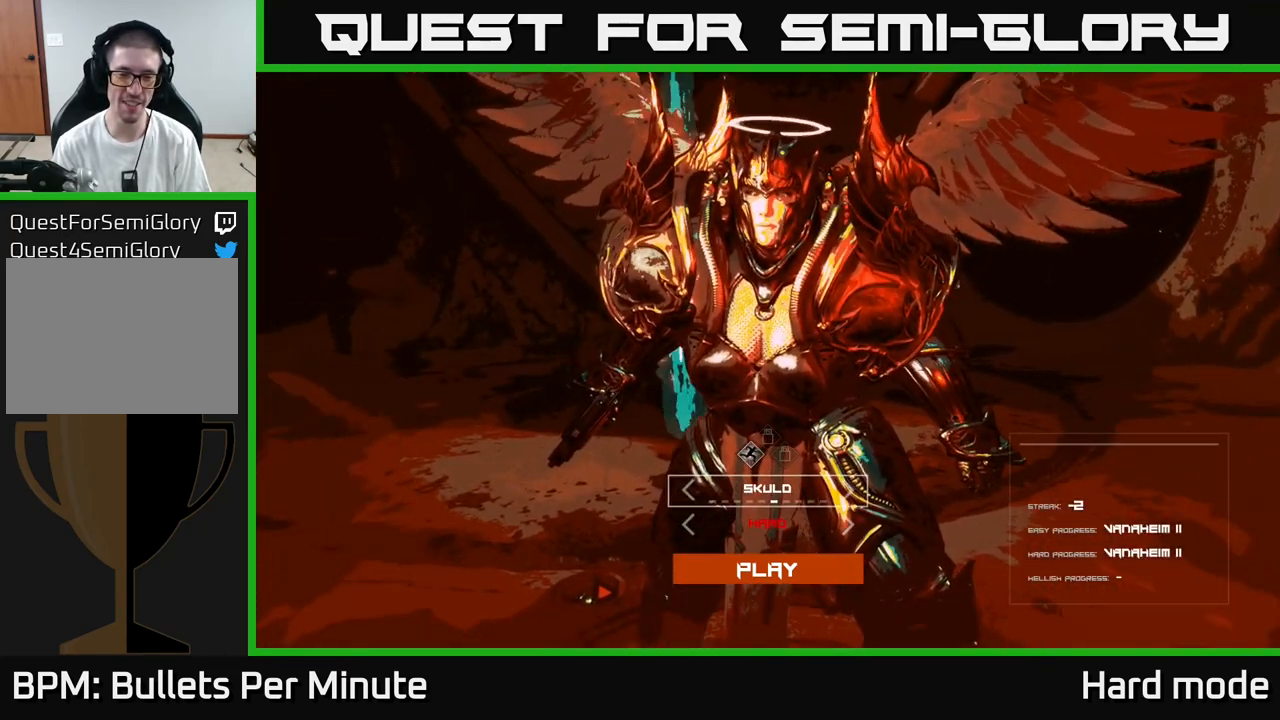
{"buttons": [], "left_stick": "center", "right_stick": "center", "events": []}
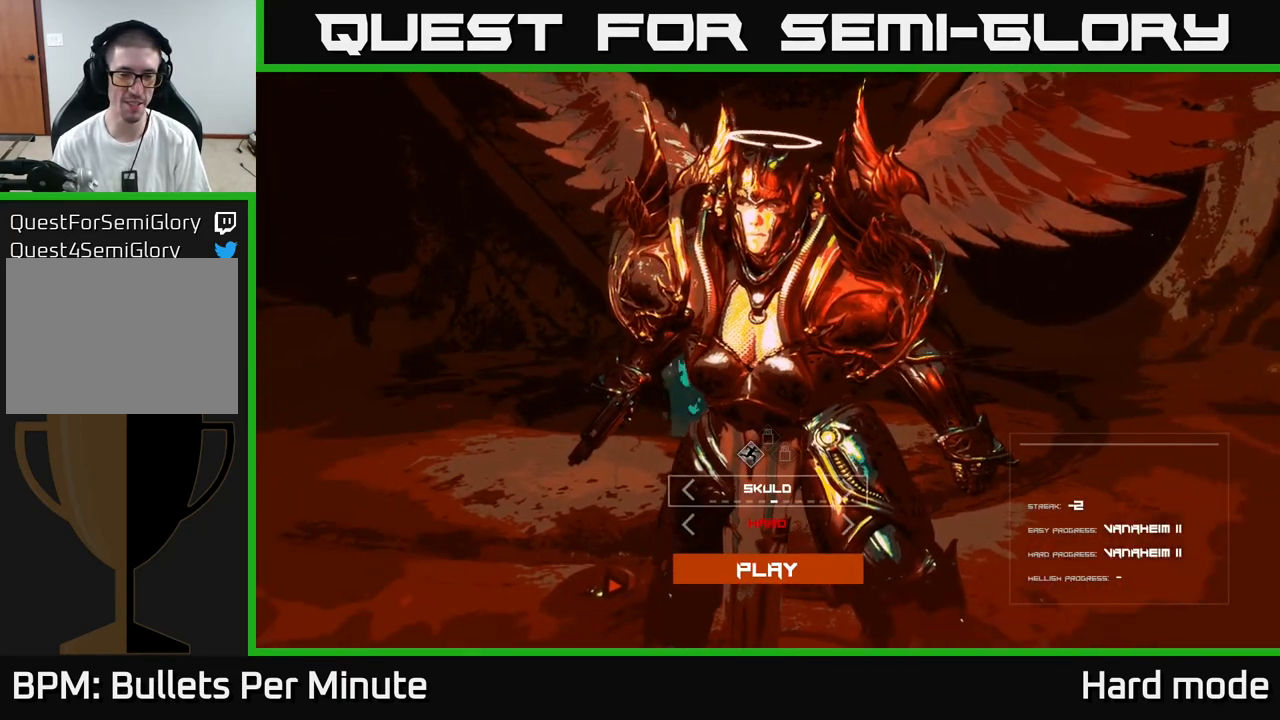
{"buttons": [], "left_stick": "center", "right_stick": "center", "events": []}
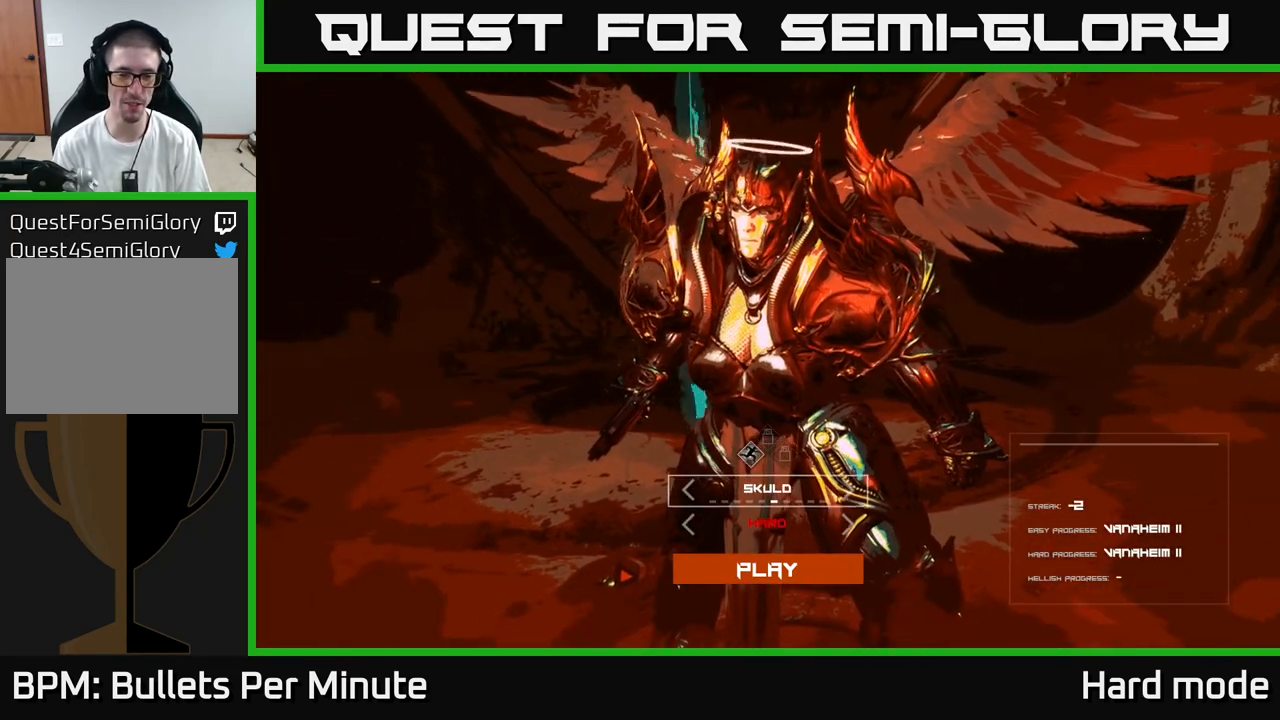
{"buttons": [], "left_stick": "center", "right_stick": "center", "events": [[250, "DPAD_RIGHT", "down"], [383, "DPAD_RIGHT", "up"]]}
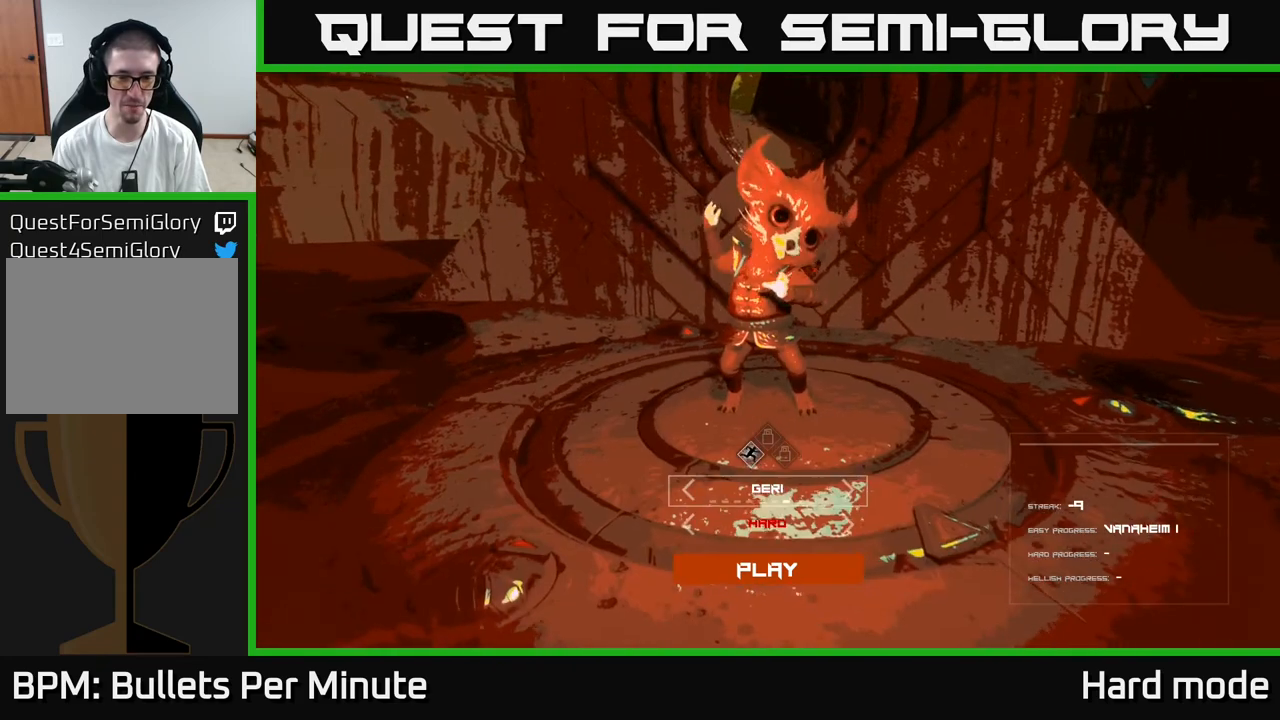
{"buttons": [], "left_stick": "center", "right_stick": "center", "events": []}
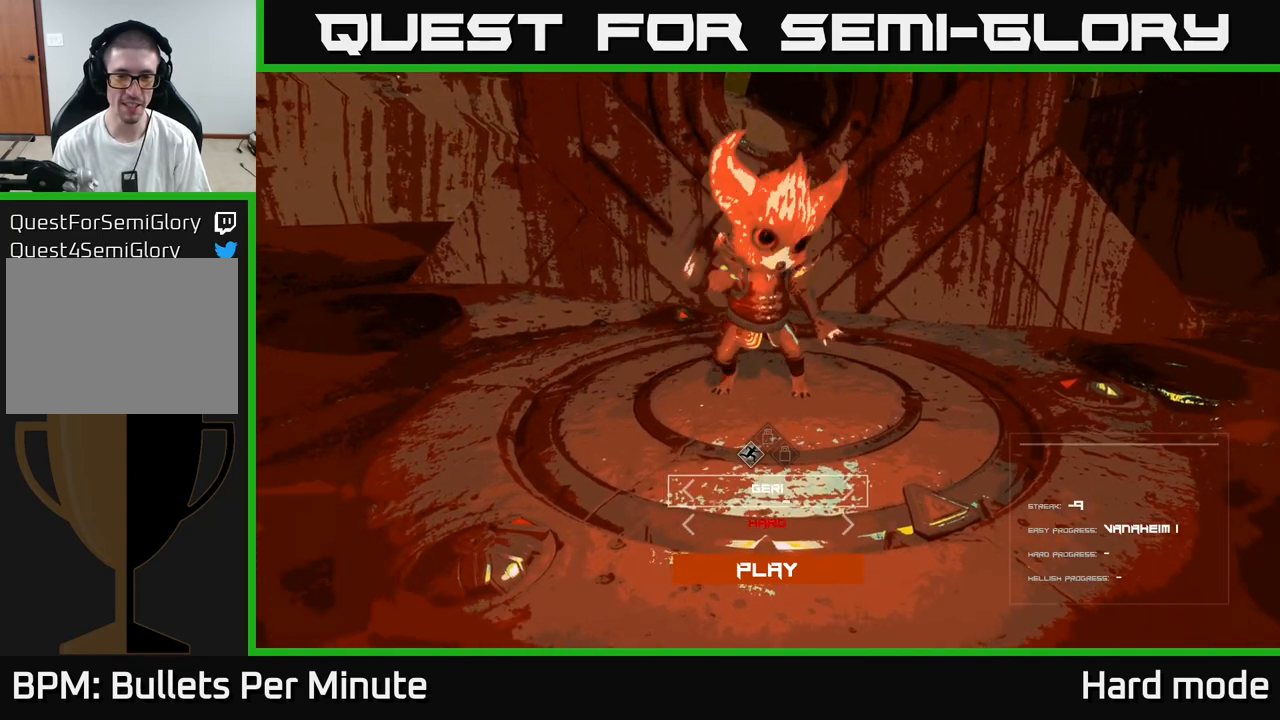
{"buttons": [], "left_stick": "center", "right_stick": "center", "events": []}
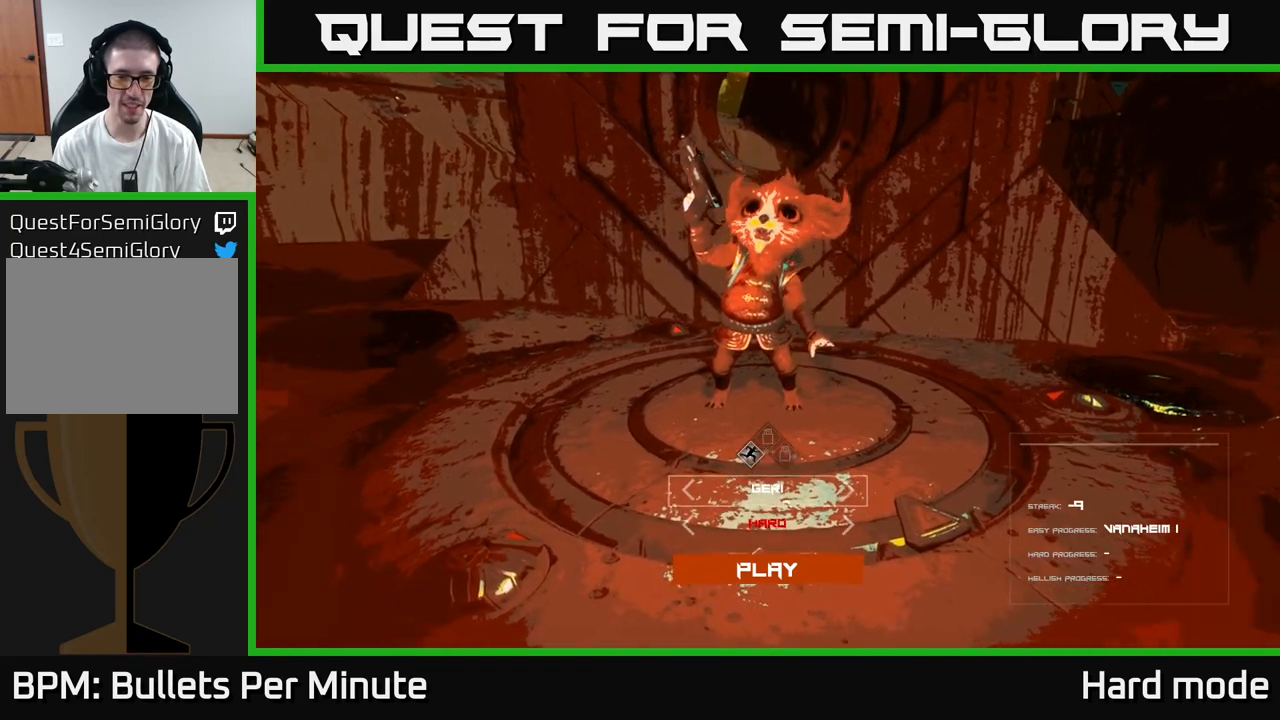
{"buttons": [], "left_stick": "center", "right_stick": "center", "events": []}
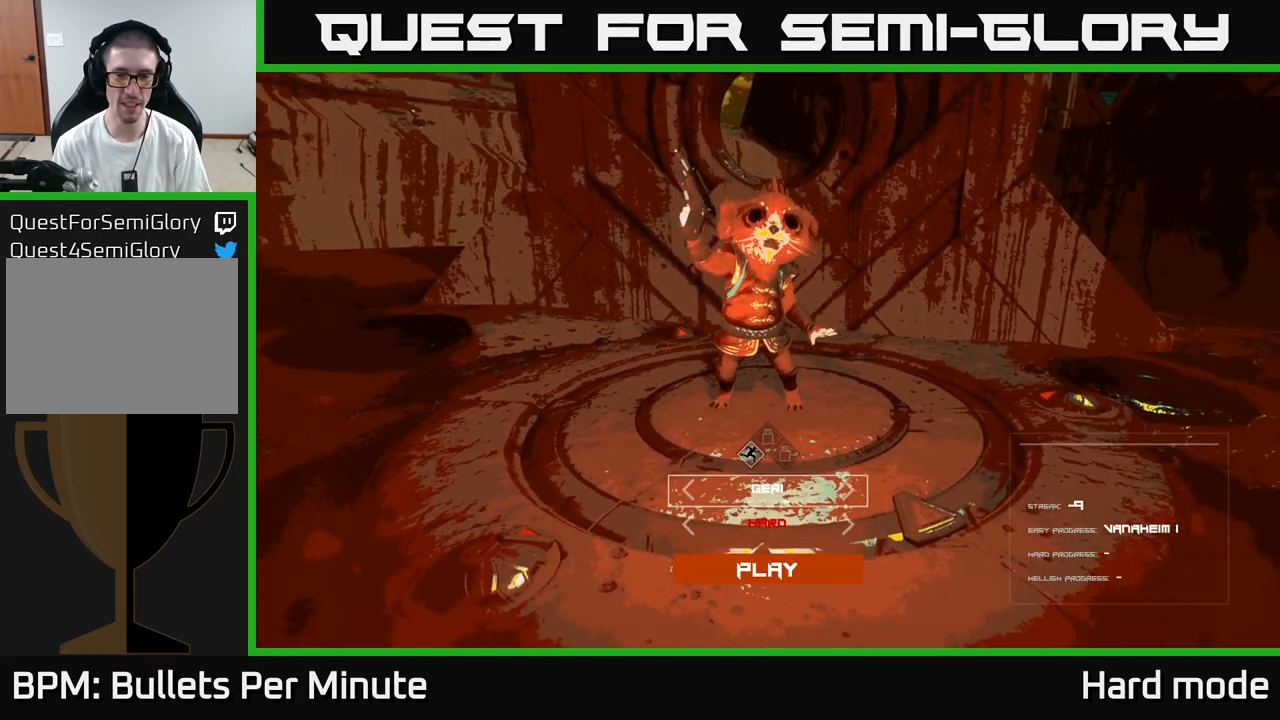
{"buttons": [], "left_stick": "center", "right_stick": "center", "events": []}
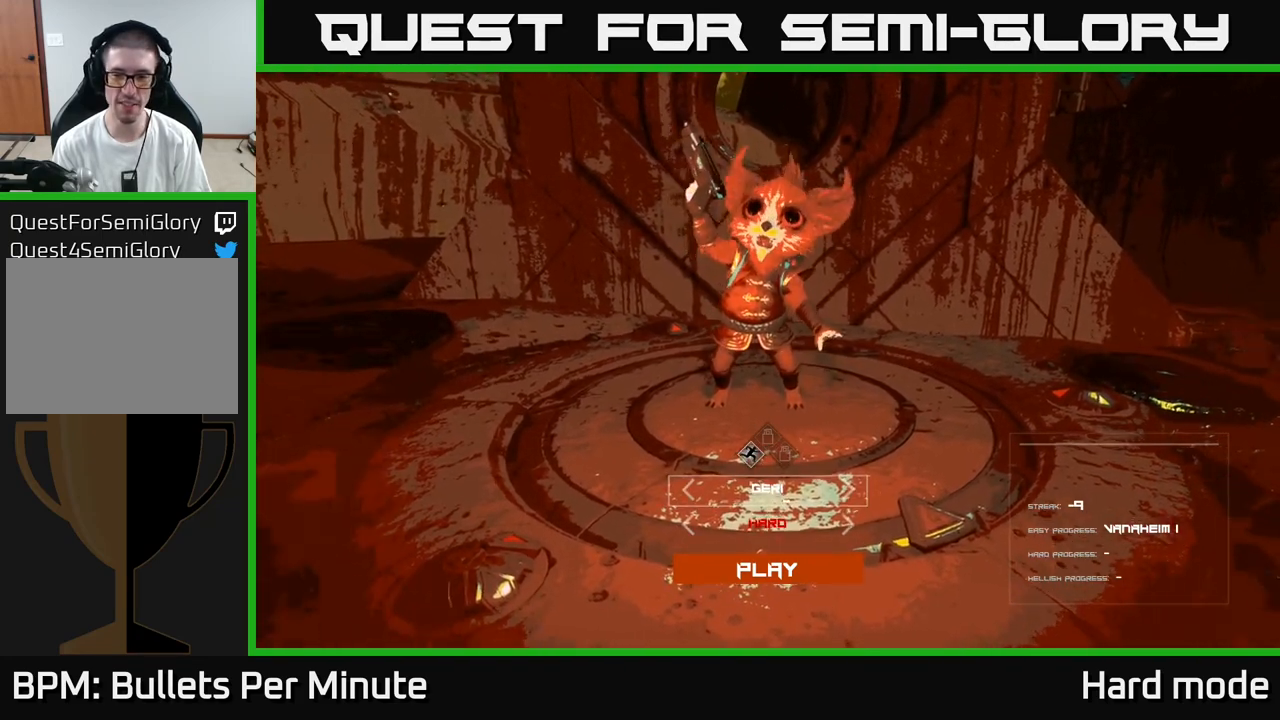
{"buttons": [], "left_stick": "center", "right_stick": "center", "events": []}
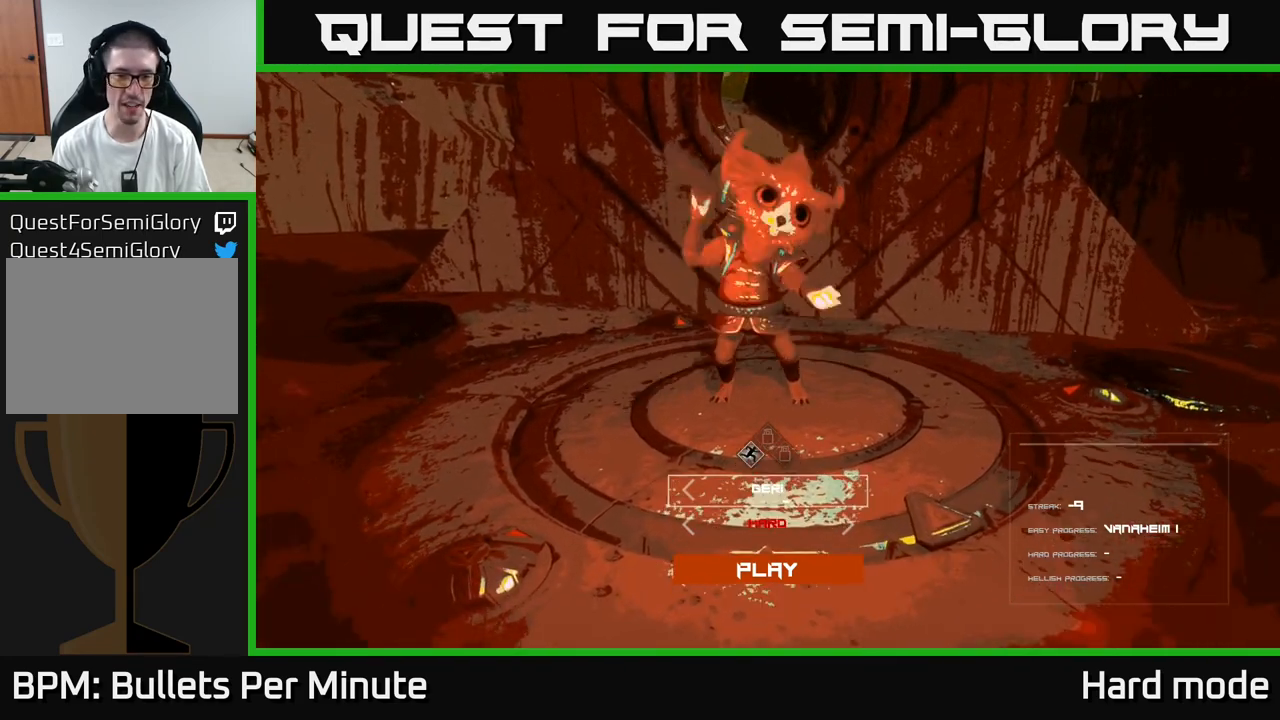
{"buttons": [], "left_stick": "center", "right_stick": "center", "events": [[133, "DPAD_DOWN", "down"], [267, "DPAD_DOWN", "up"]]}
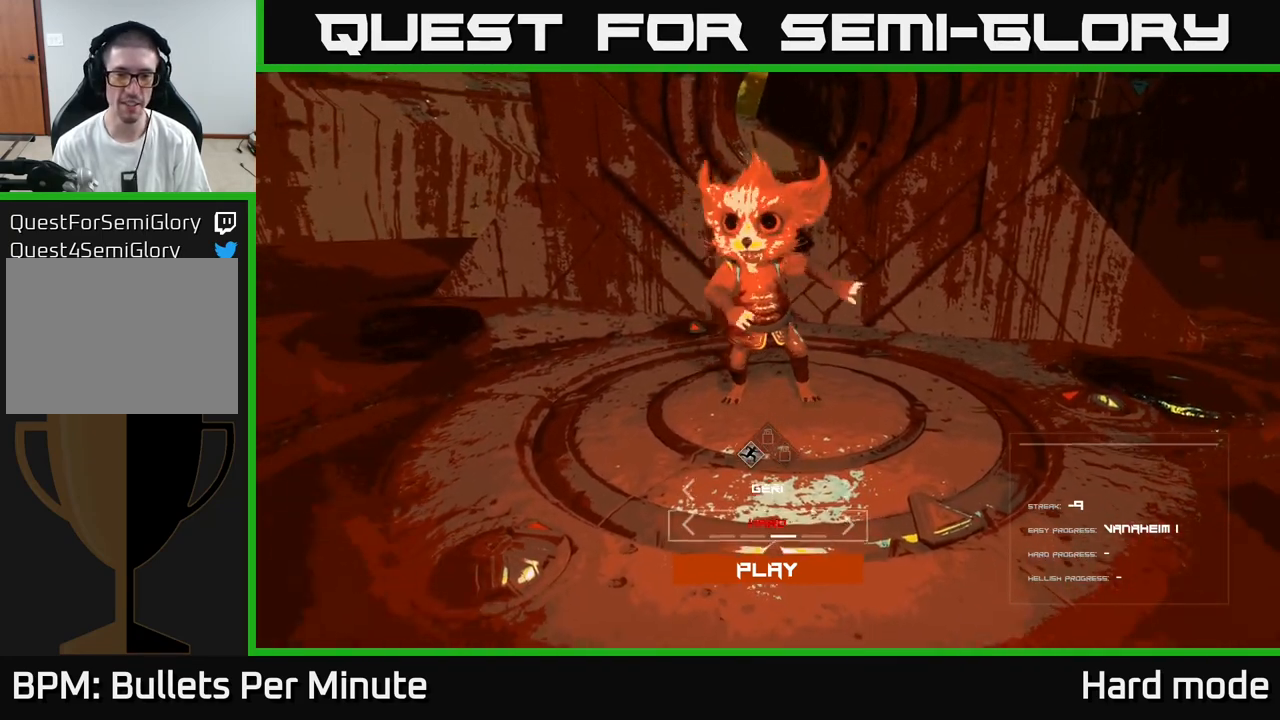
{"buttons": [], "left_stick": "center", "right_stick": "center", "events": [[267, "DPAD_DOWN", "down"], [383, "DPAD_DOWN", "up"]]}
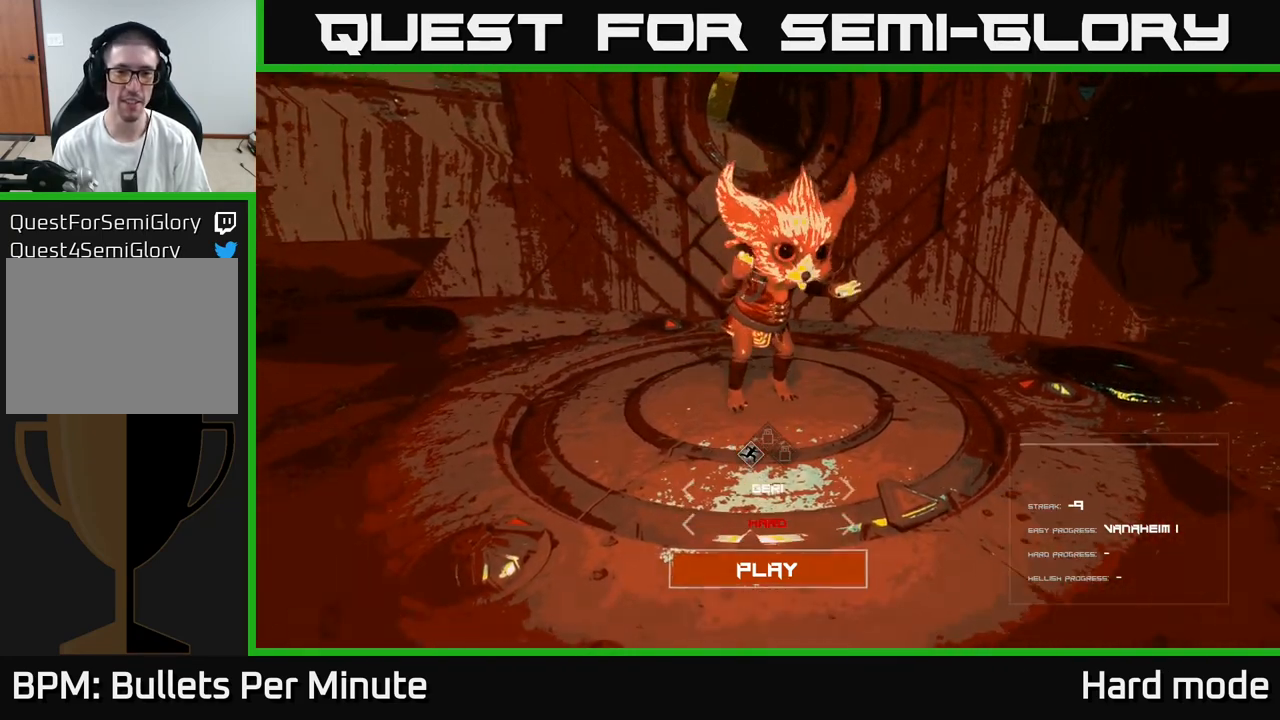
{"buttons": [], "left_stick": "center", "right_stick": "center", "events": [[50, "A", "down"], [100, "A", "up"]]}
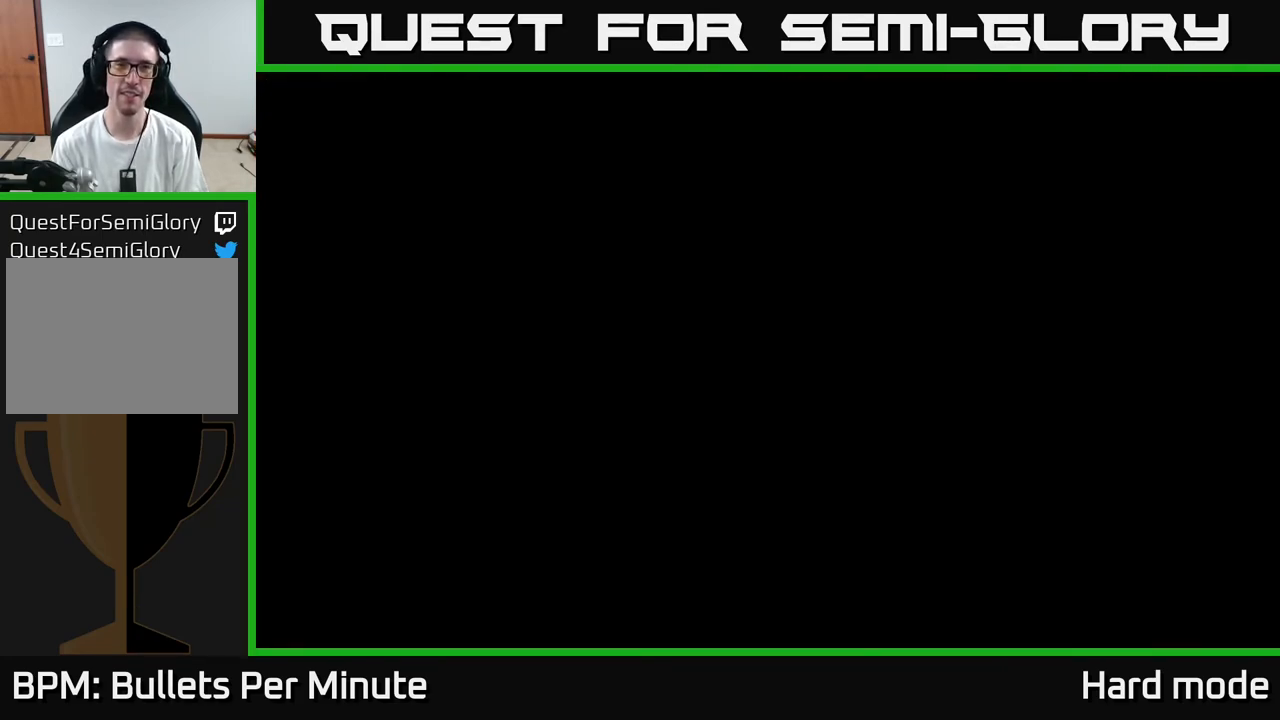
{"buttons": [], "left_stick": "center", "right_stick": "center", "events": []}
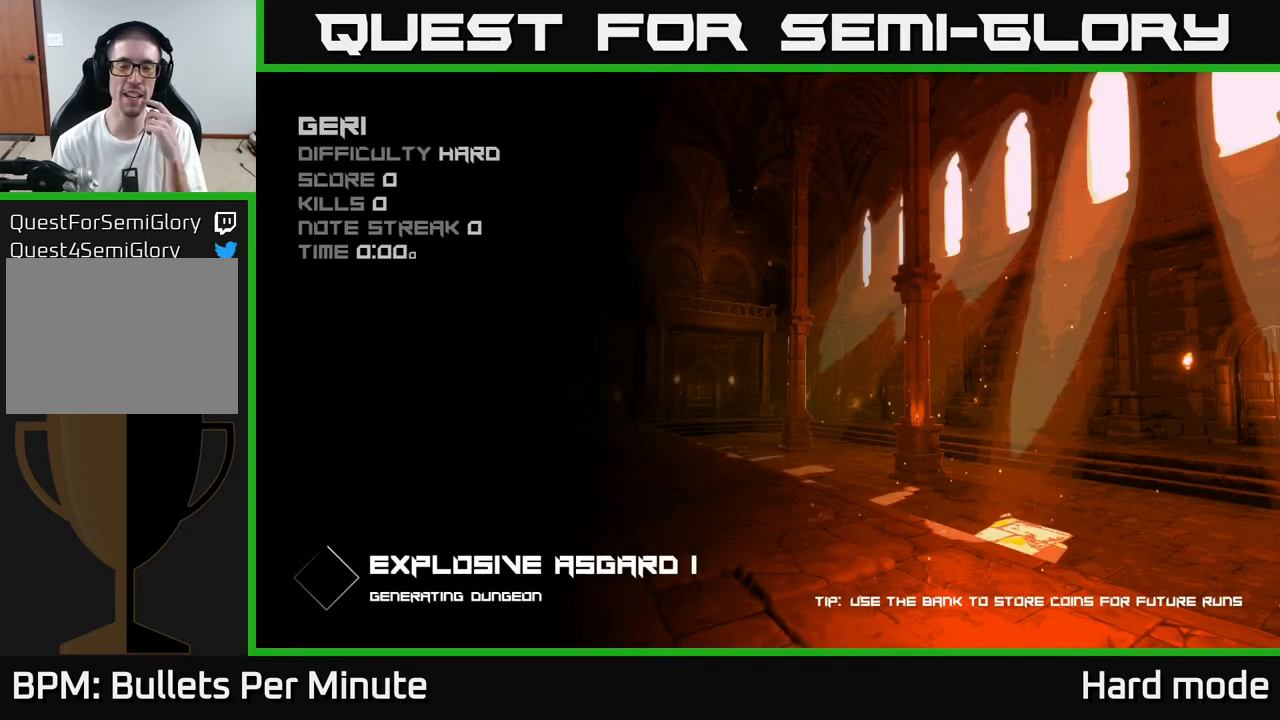
{"buttons": [], "left_stick": "center", "right_stick": "center", "events": []}
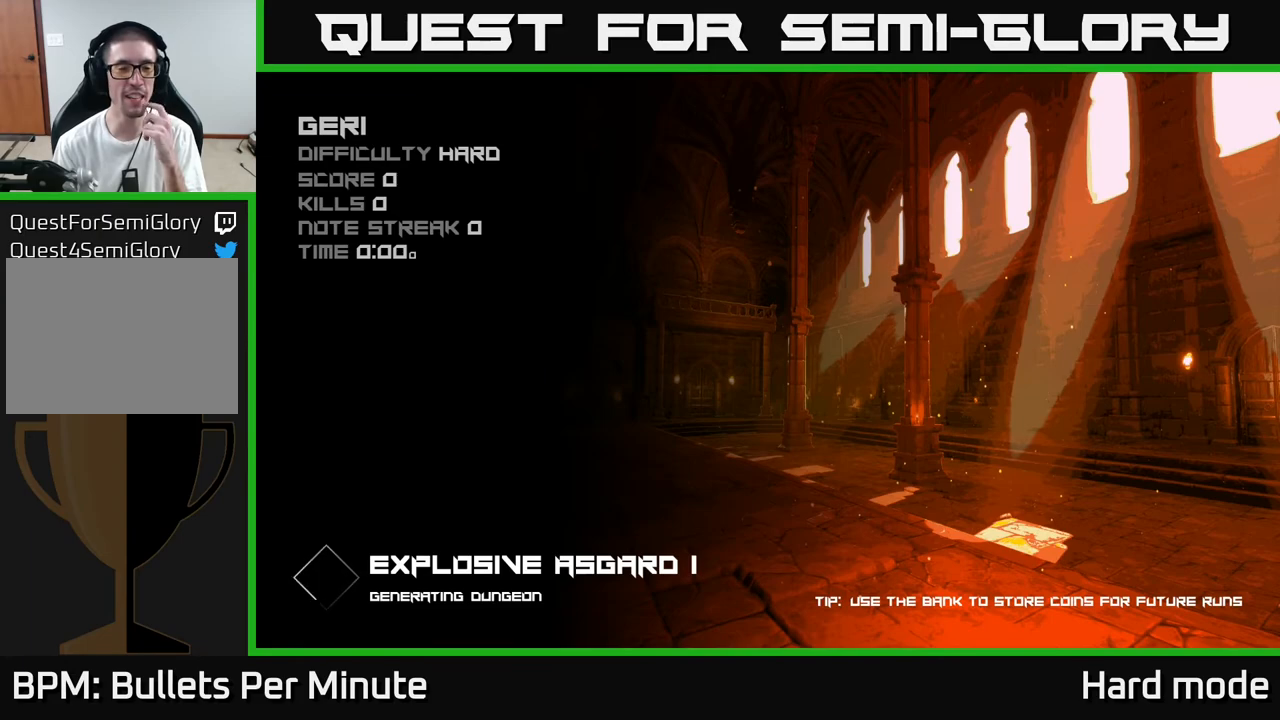
{"buttons": [], "left_stick": "center", "right_stick": "center", "events": []}
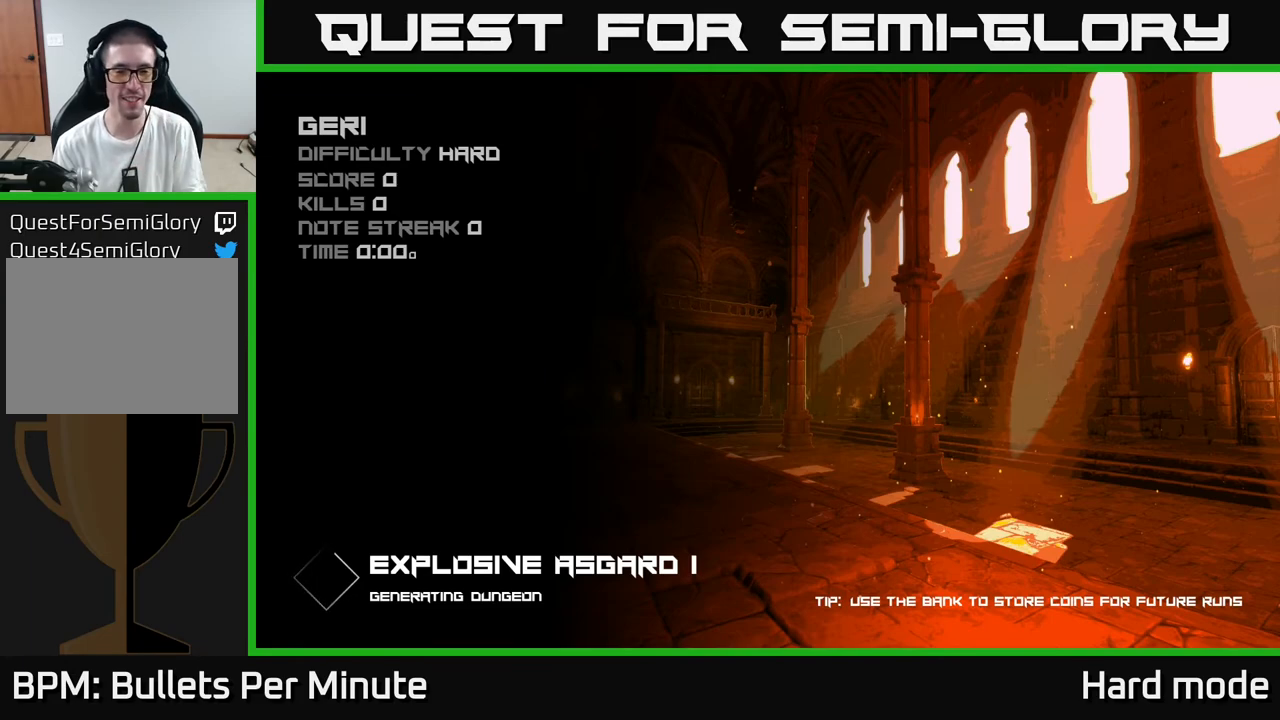
{"buttons": [], "left_stick": "center", "right_stick": "center", "events": []}
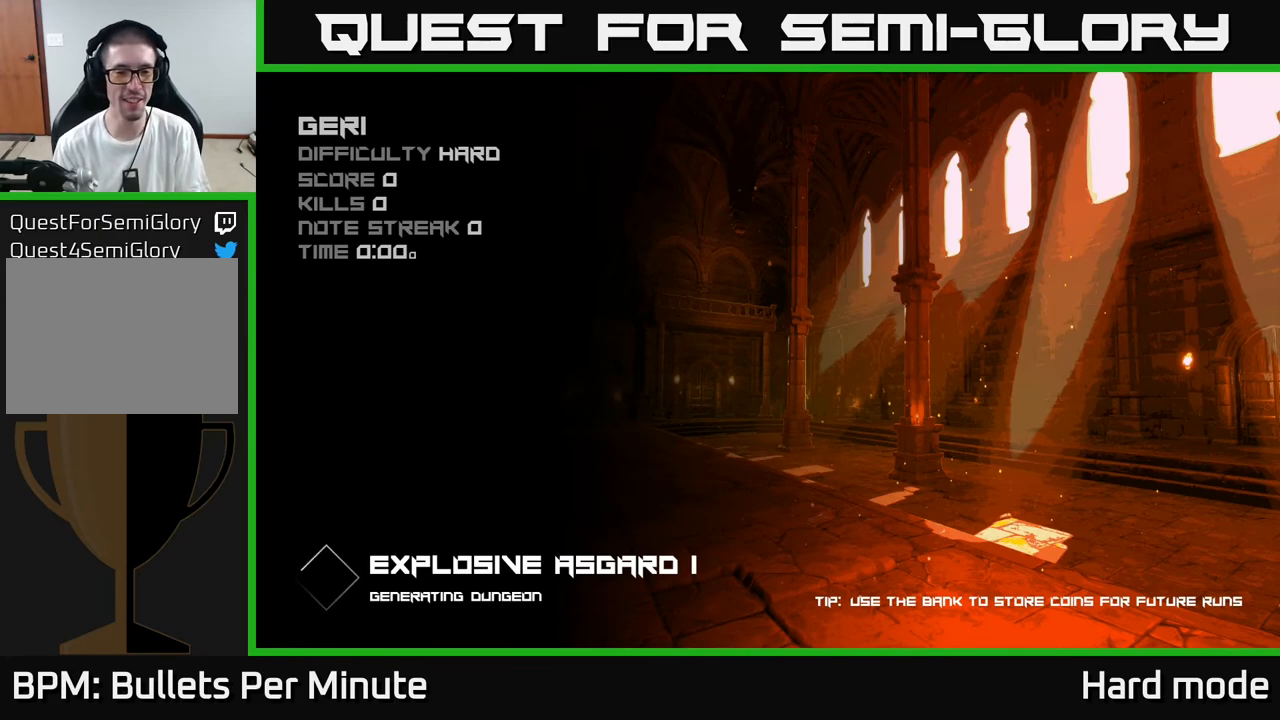
{"buttons": [], "left_stick": "center", "right_stick": "center", "events": []}
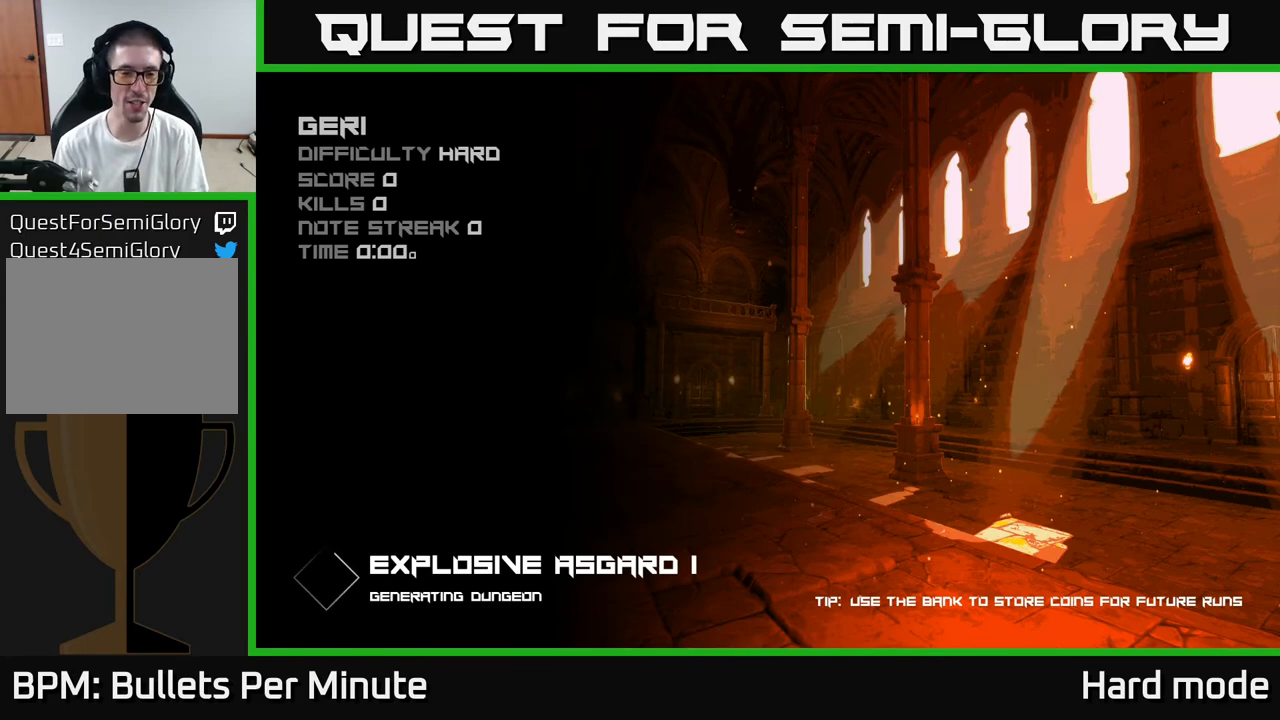
{"buttons": [], "left_stick": "center", "right_stick": "center", "events": []}
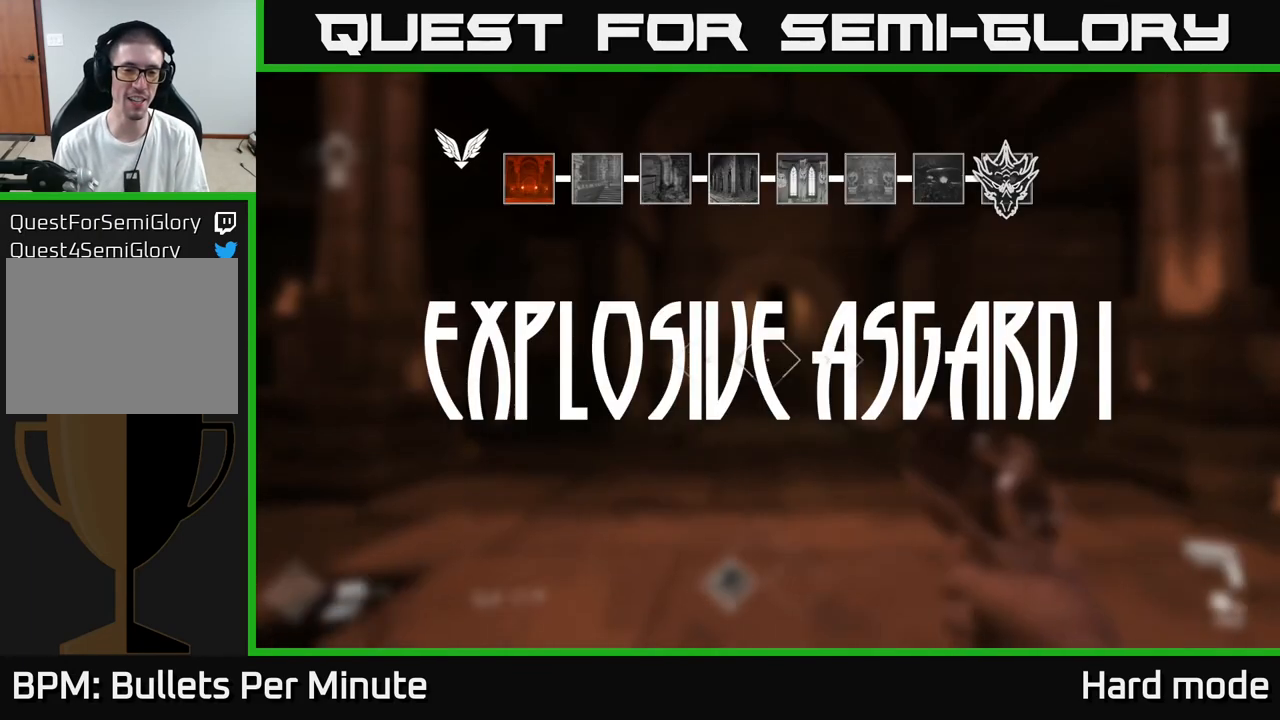
{"buttons": [], "left_stick": "up", "right_stick": "center", "events": [[467, "left_stick", "up"]]}
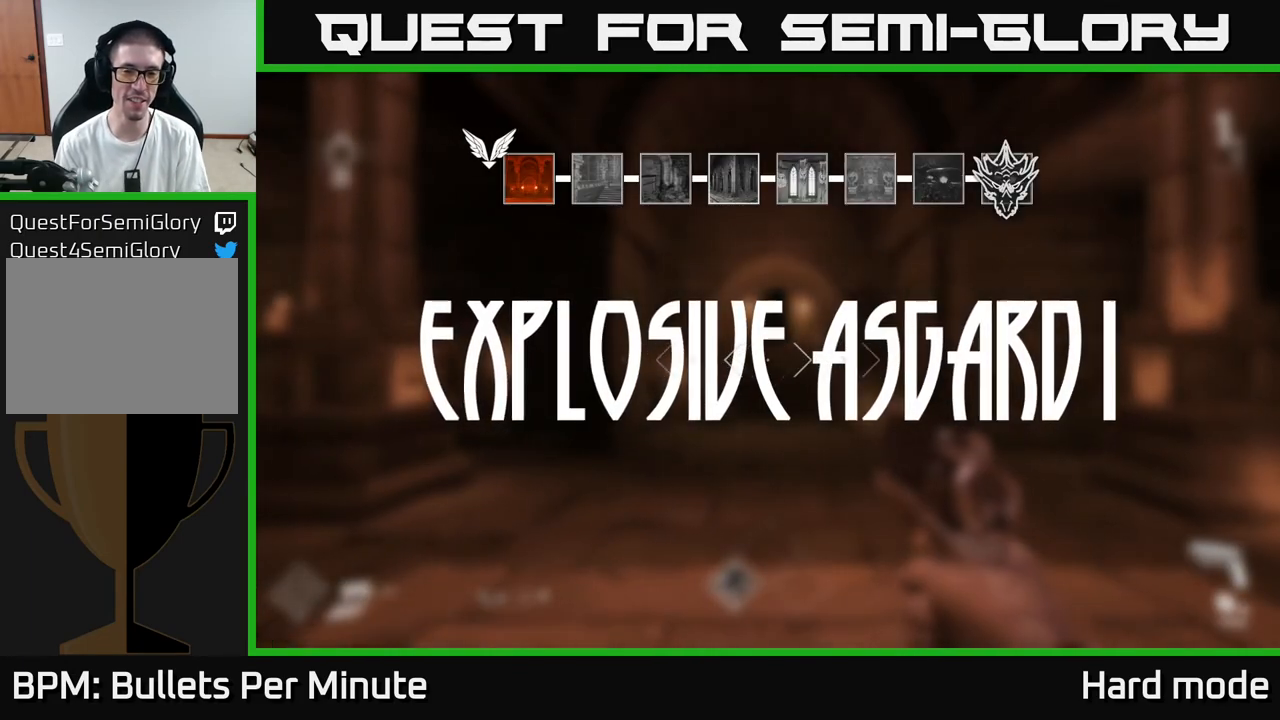
{"buttons": [], "left_stick": "center", "right_stick": "center", "events": [[383, "left_stick", "center"]]}
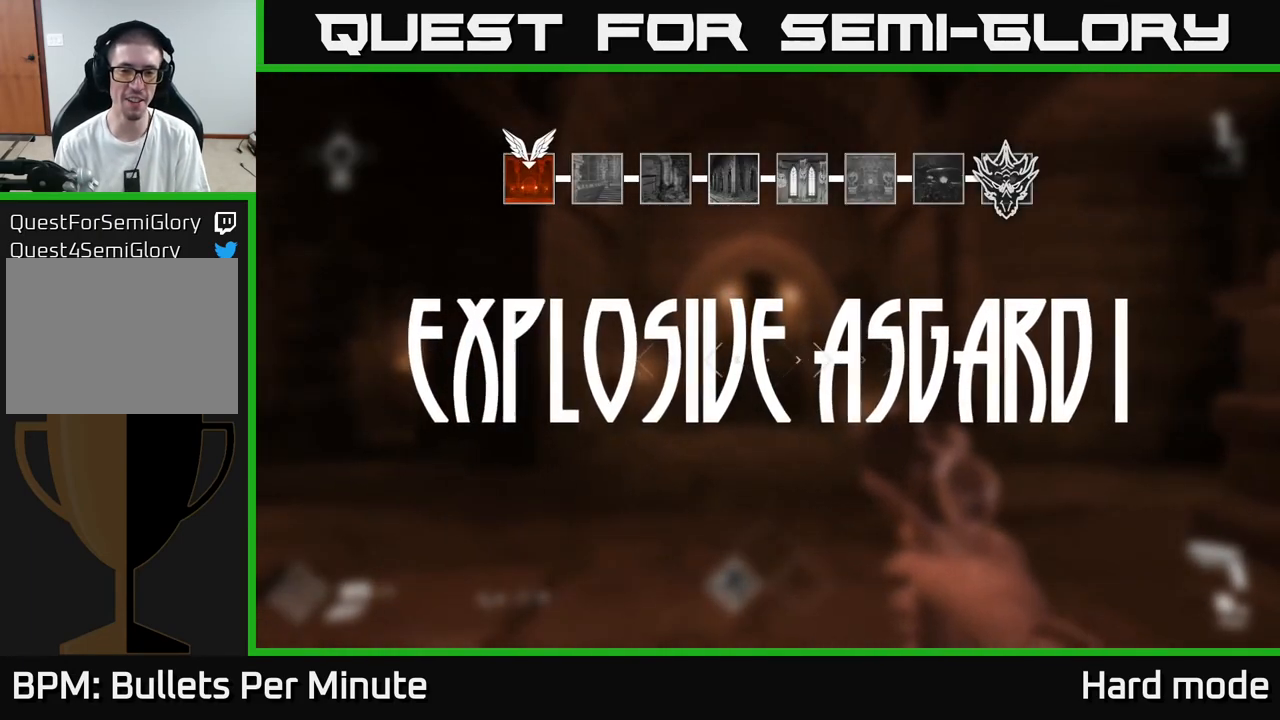
{"buttons": [], "left_stick": "center", "right_stick": "center", "events": [[150, "right_stick", "left"], [233, "left_stick", "down"], [483, "right_stick", "center"], [500, "left_stick", "center"]]}
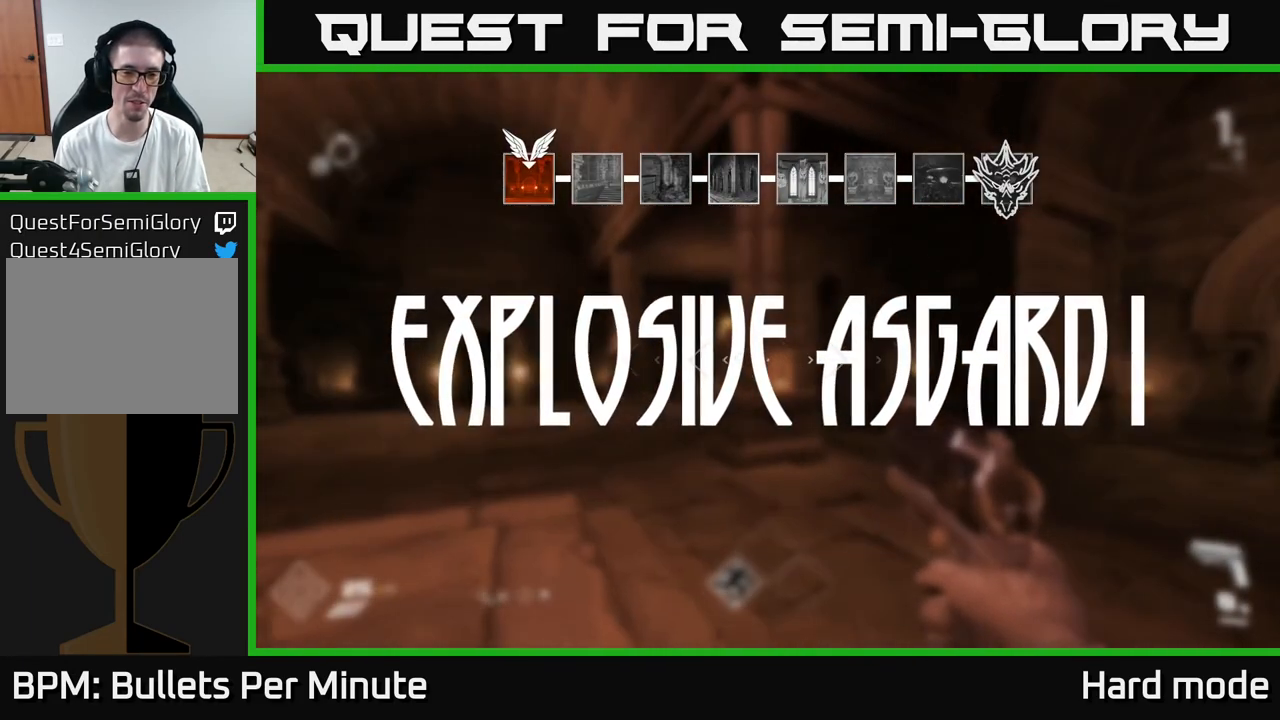
{"buttons": [], "left_stick": "up", "right_stick": "right", "events": [[317, "left_stick", "up"], [350, "right_stick", "down-left"], [467, "right_stick", "right"]]}
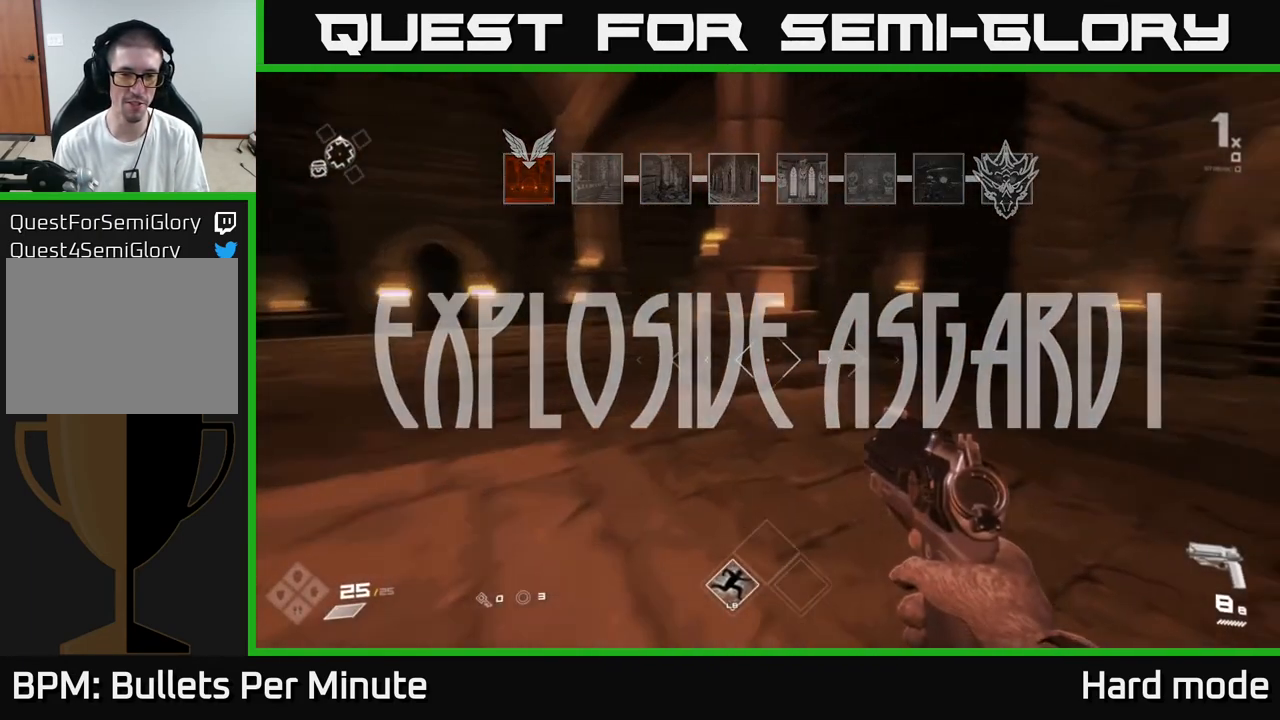
{"buttons": [], "left_stick": "center", "right_stick": "center", "events": [[200, "left_stick", "center"], [333, "right_stick", "center"]]}
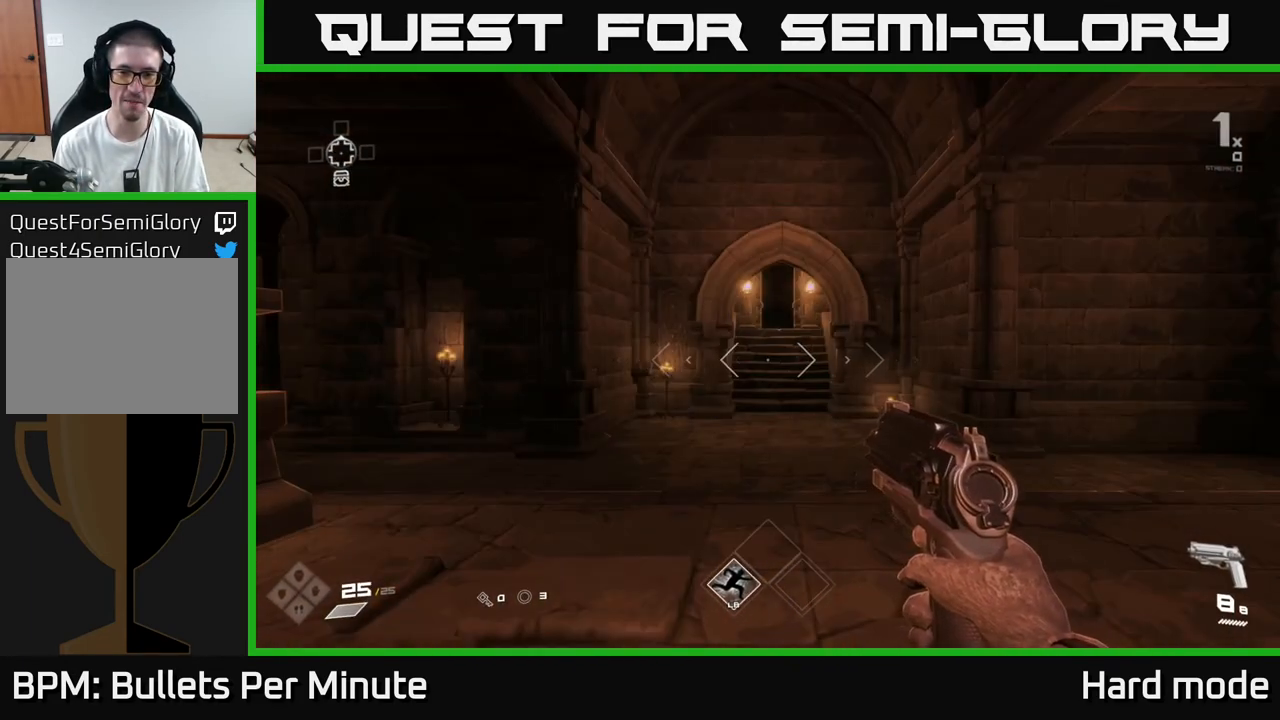
{"buttons": [], "left_stick": "down-left", "right_stick": "center", "events": [[67, "right_stick", "left"], [117, "left_stick", "down-right"], [383, "left_stick", "down-left"], [417, "right_stick", "center"]]}
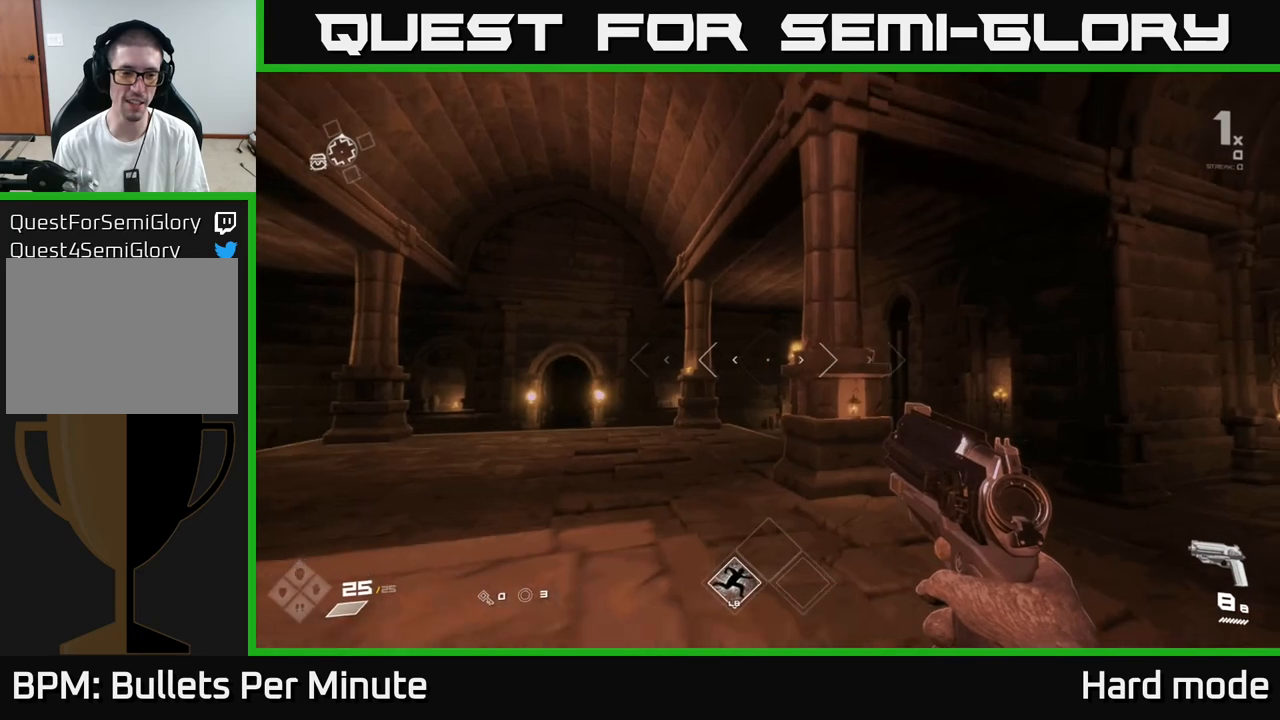
{"buttons": [], "left_stick": "center", "right_stick": "center", "events": [[100, "left_stick", "center"], [183, "left_stick", "up"], [267, "right_stick", "left"], [450, "right_stick", "center"], [467, "left_stick", "center"]]}
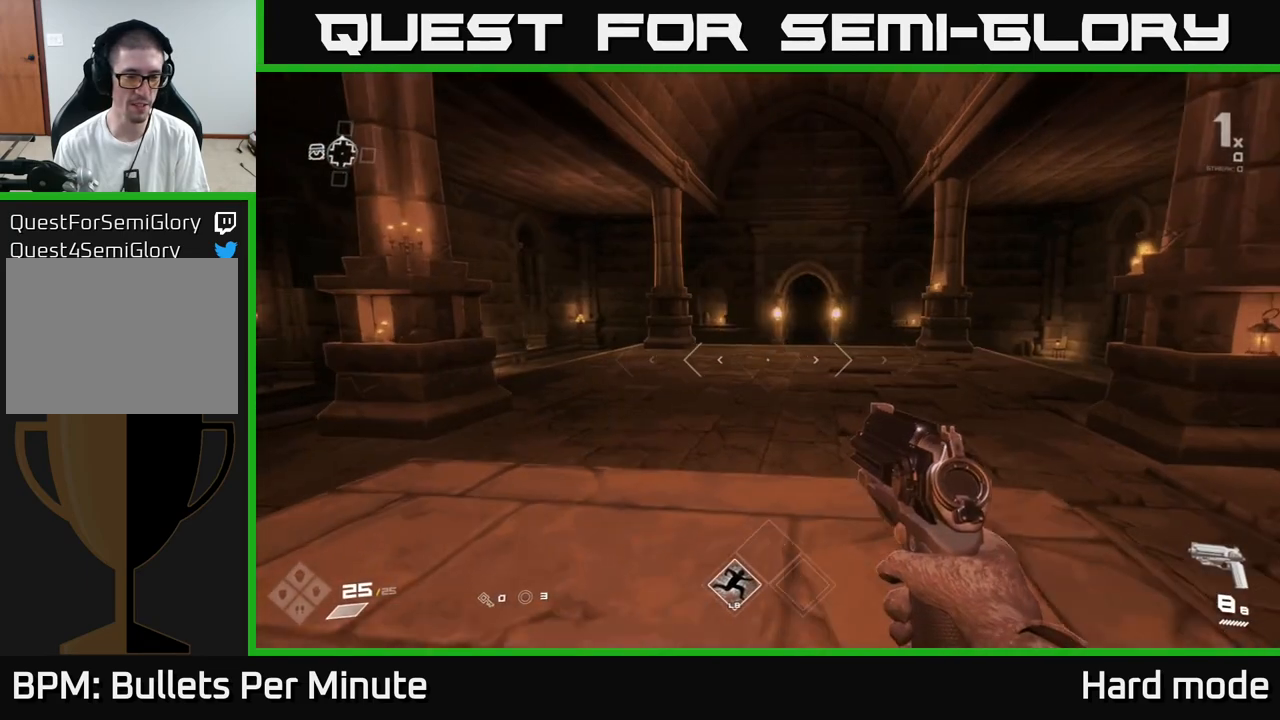
{"buttons": [], "left_stick": "up", "right_stick": "center", "events": [[33, "left_stick", "up"], [283, "left_stick", "center"], [383, "left_stick", "up"]]}
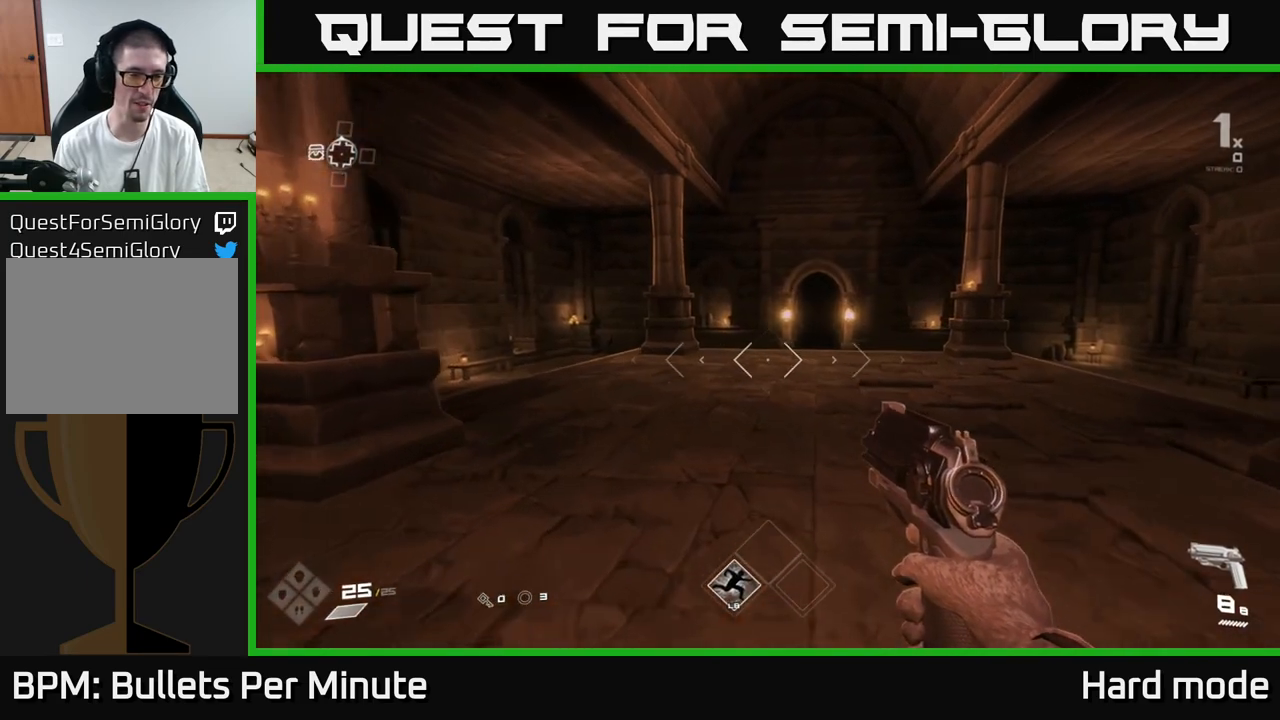
{"buttons": [], "left_stick": "up-left", "right_stick": "center", "events": [[117, "left_stick", "center"], [383, "left_stick", "up"], [483, "left_stick", "up-left"]]}
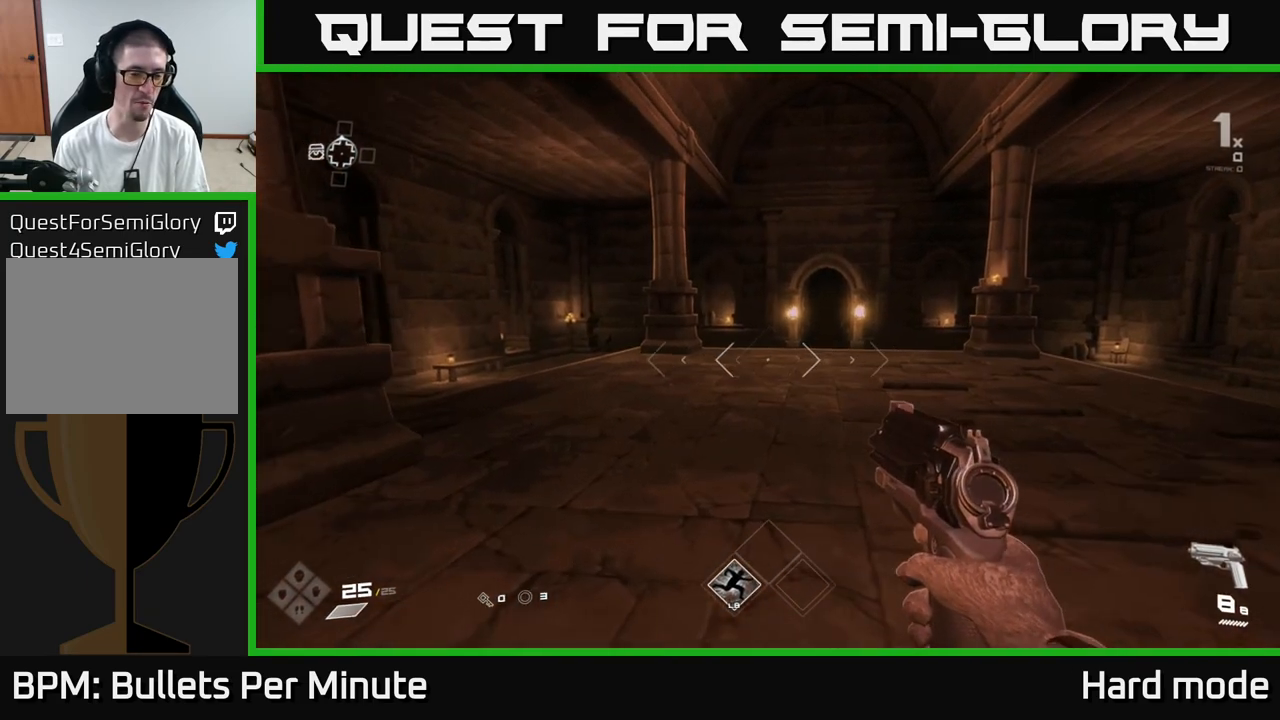
{"buttons": [], "left_stick": "right", "right_stick": "right", "events": [[83, "left_stick", "center"], [333, "left_stick", "right"], [500, "right_stick", "right"]]}